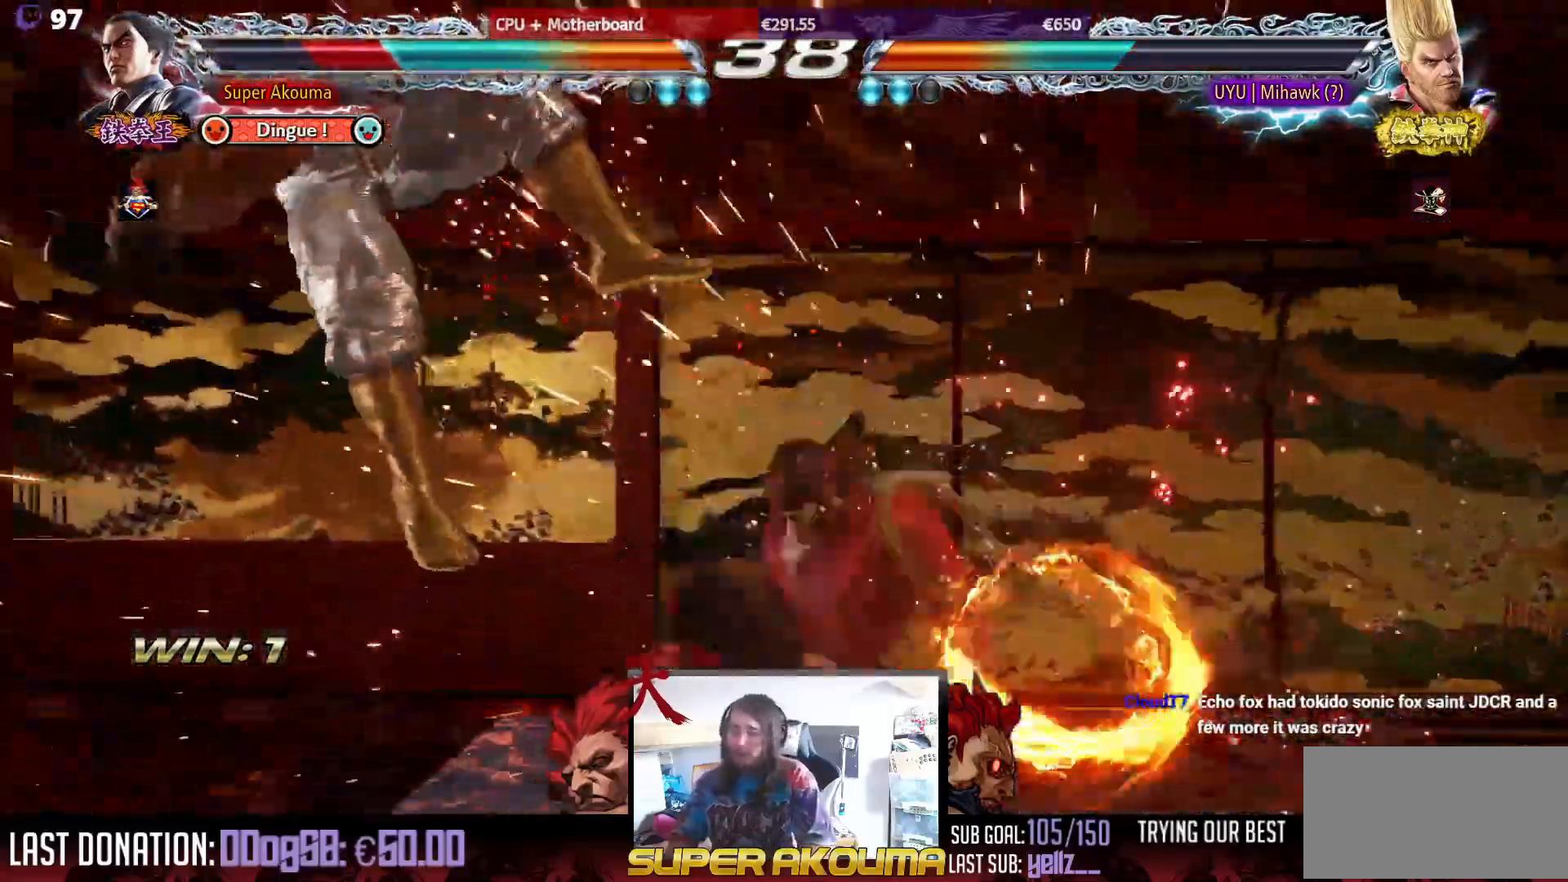
Gameplay with a controller (arcade stick); each line is a JSON object with the inputs held at the frame after it. "events" lists button and stick changes between this image and that frame as [ms after this image, input, new state], when the widget could be followed in between. Not read: L3 R3.
{"buttons": ["CROSS", "SQUARE", "TRIANGLE", "DPAD_LEFT"], "events": [[300, "DPAD_LEFT", "down"], [350, "CROSS", "down"], [450, "SQUARE", "down"], [467, "TRIANGLE", "down"]]}
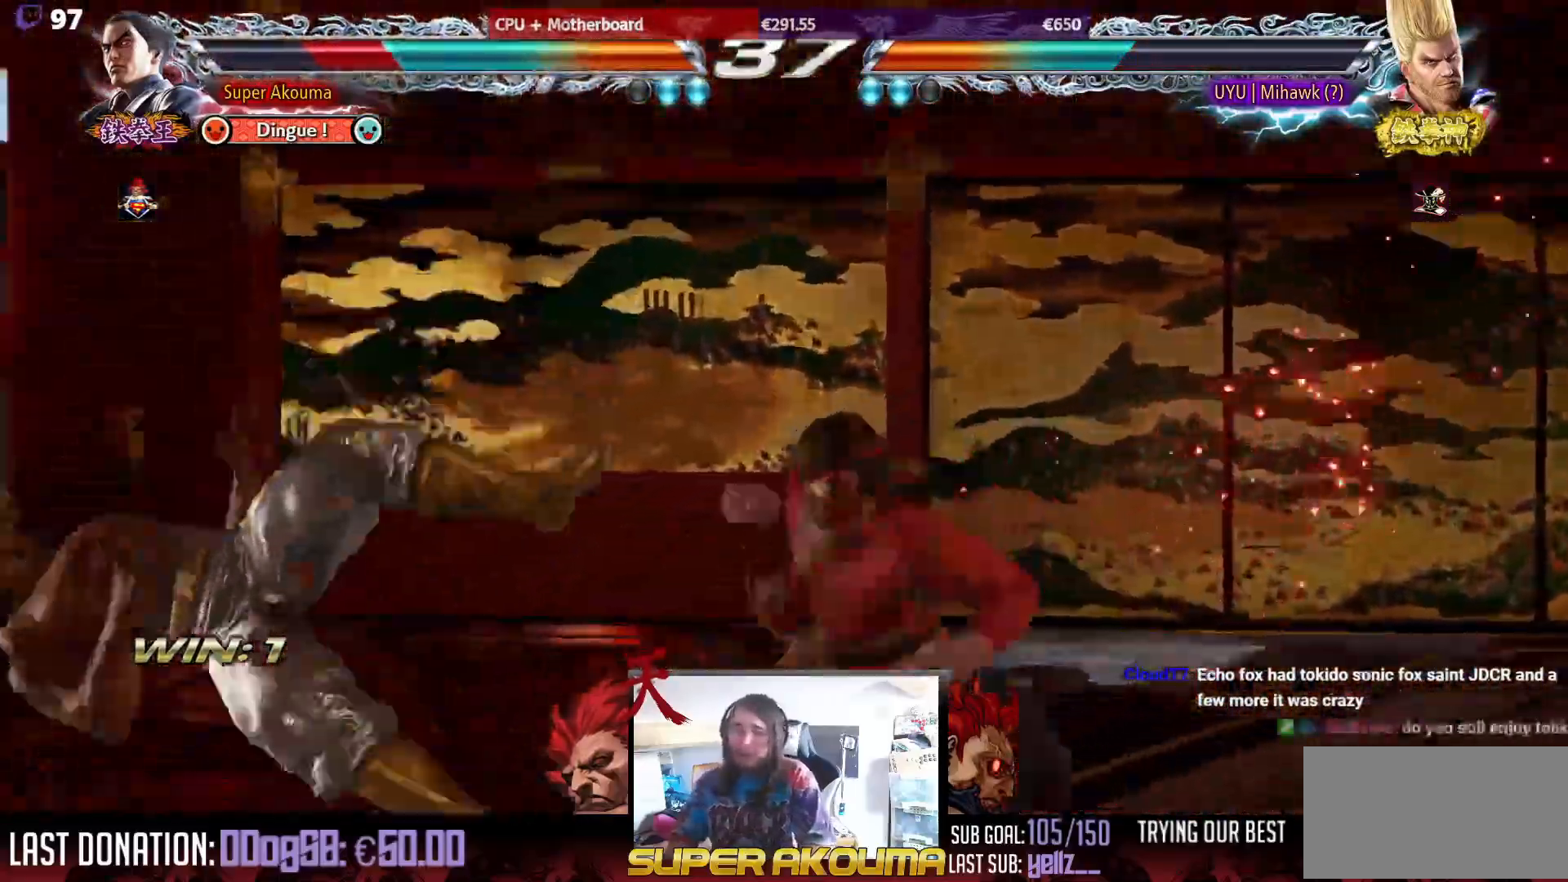
{"buttons": [], "events": [[83, "CROSS", "up"], [117, "SQUARE", "up"], [150, "CROSS", "down"], [167, "TRIANGLE", "up"], [383, "CROSS", "up"], [417, "DPAD_LEFT", "up"]]}
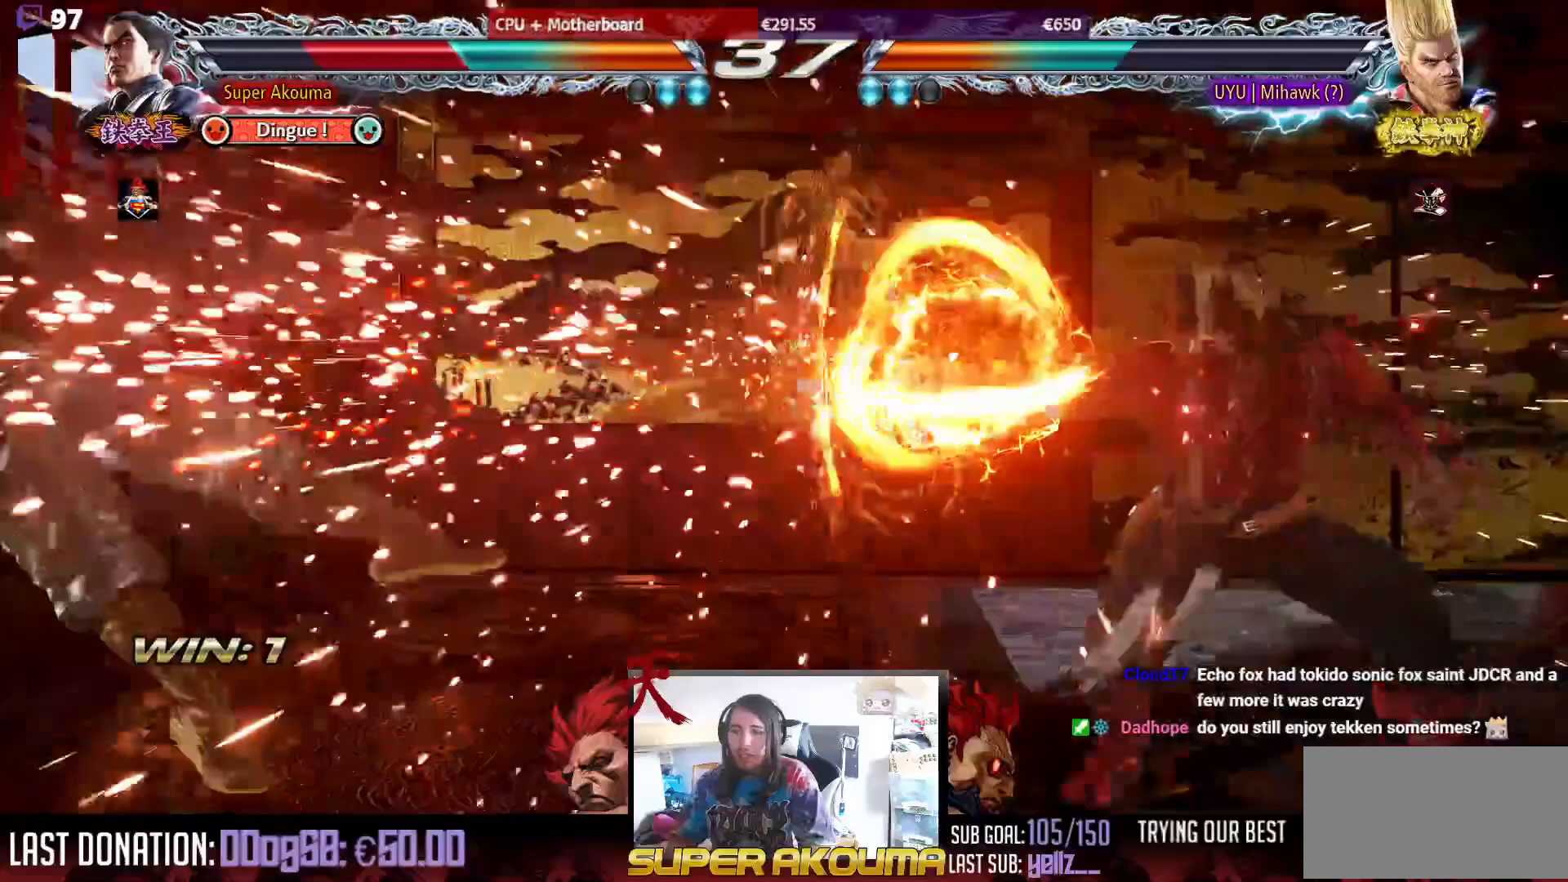
{"buttons": [], "events": []}
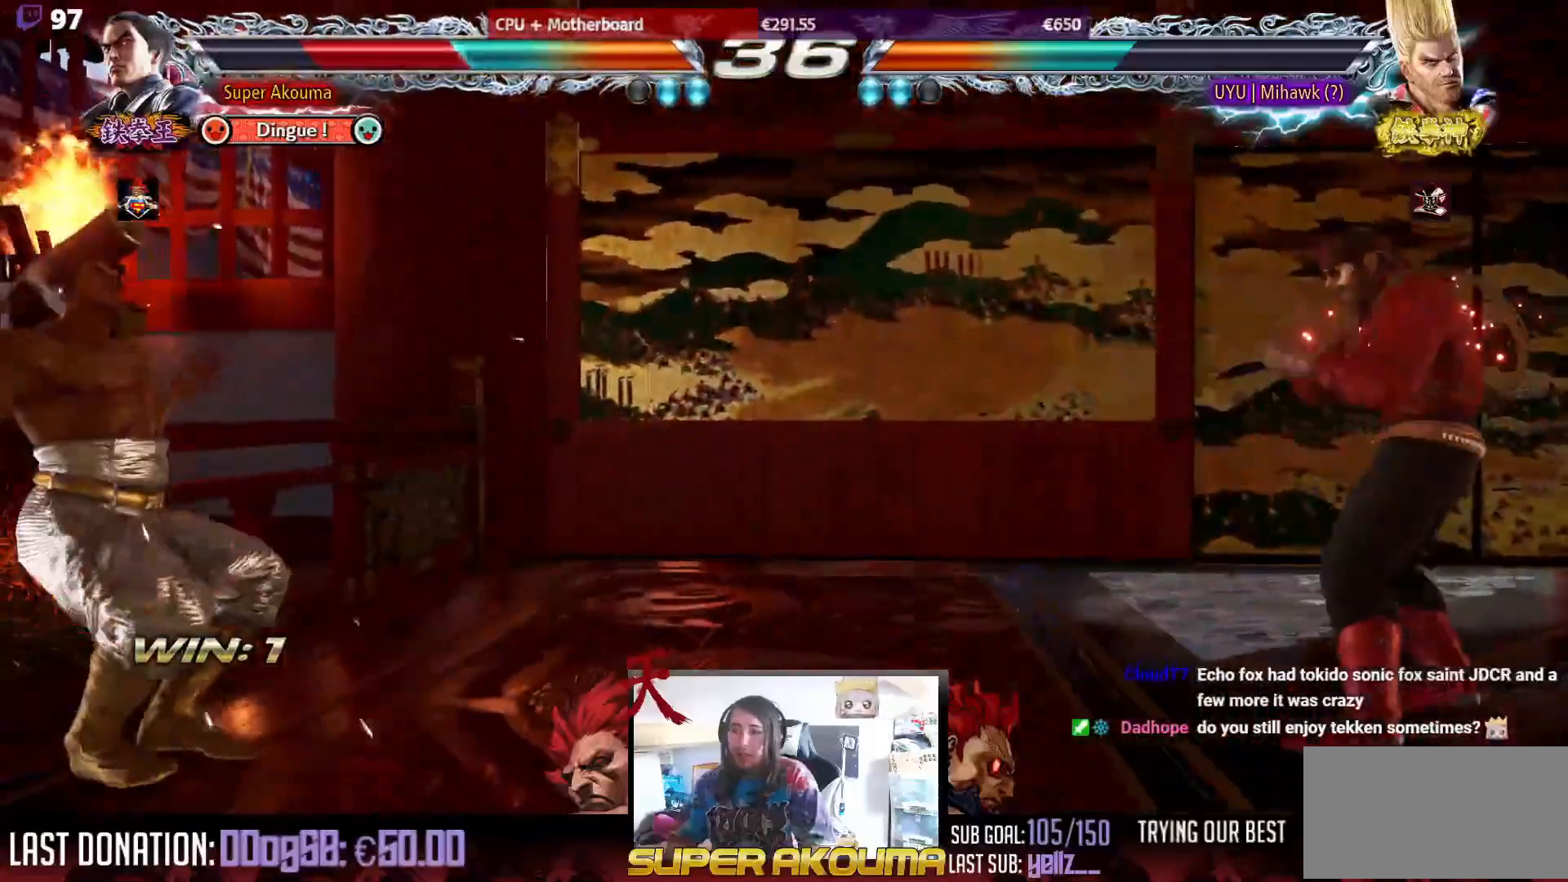
{"buttons": ["CROSS", "SQUARE", "TRIANGLE", "DPAD_LEFT"], "events": [[217, "CROSS", "down"], [300, "SQUARE", "down"], [333, "TRIANGLE", "down"], [367, "DPAD_LEFT", "down"], [400, "CROSS", "up"], [433, "SQUARE", "up"], [450, "TRIANGLE", "up"], [467, "CROSS", "down"], [500, "SQUARE", "down"], [500, "TRIANGLE", "down"]]}
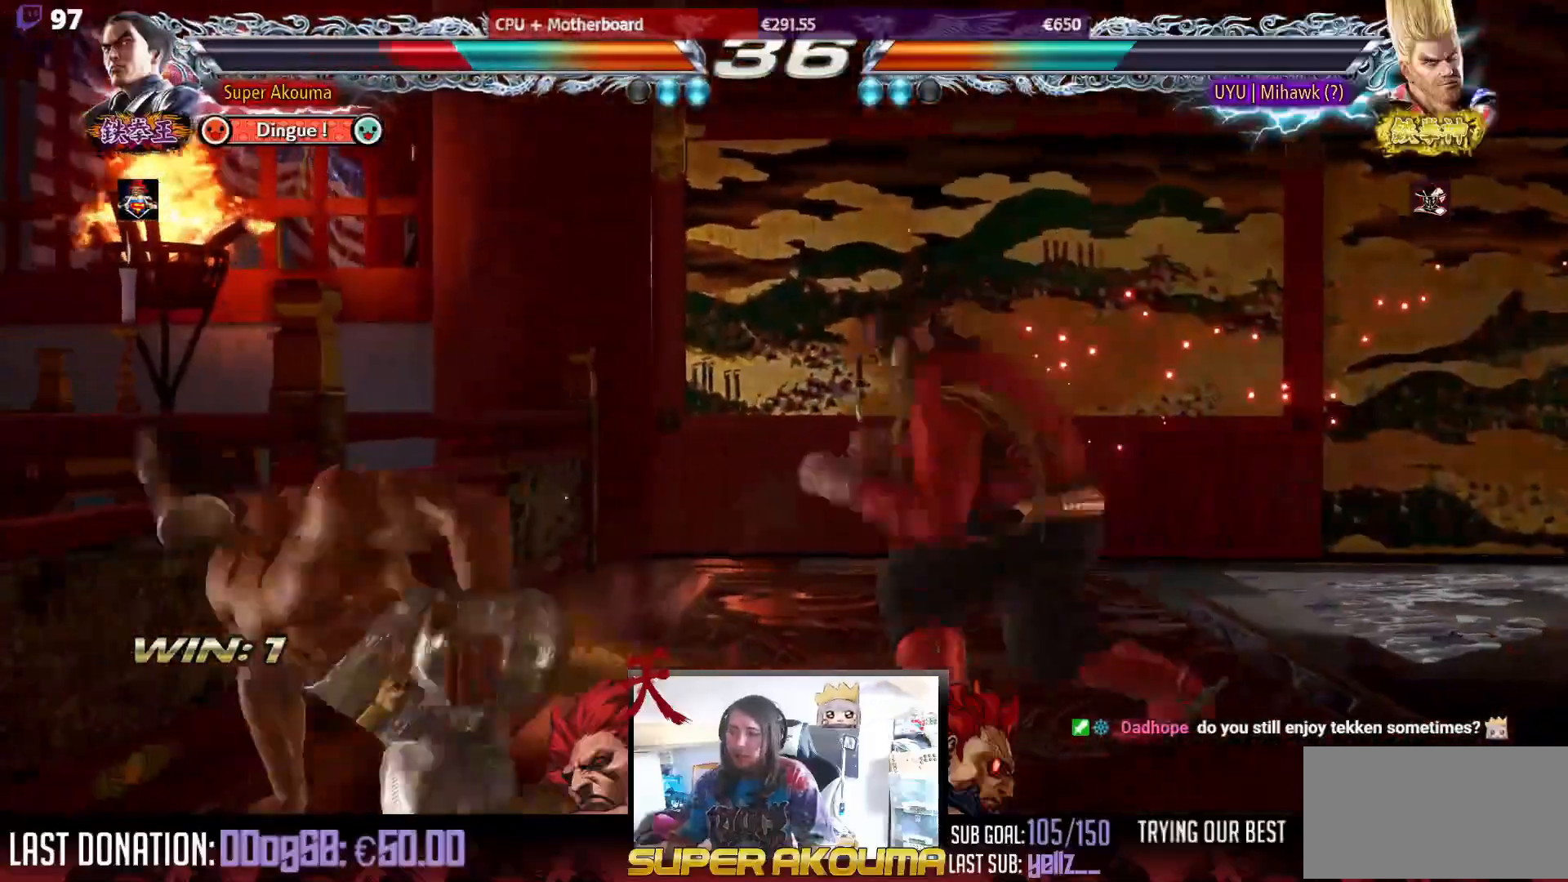
{"buttons": [], "events": [[133, "CROSS", "up"], [150, "DPAD_DOWN", "down"], [200, "TRIANGLE", "up"], [233, "SQUARE", "up"], [367, "DPAD_DOWN", "up"], [450, "DPAD_LEFT", "up"]]}
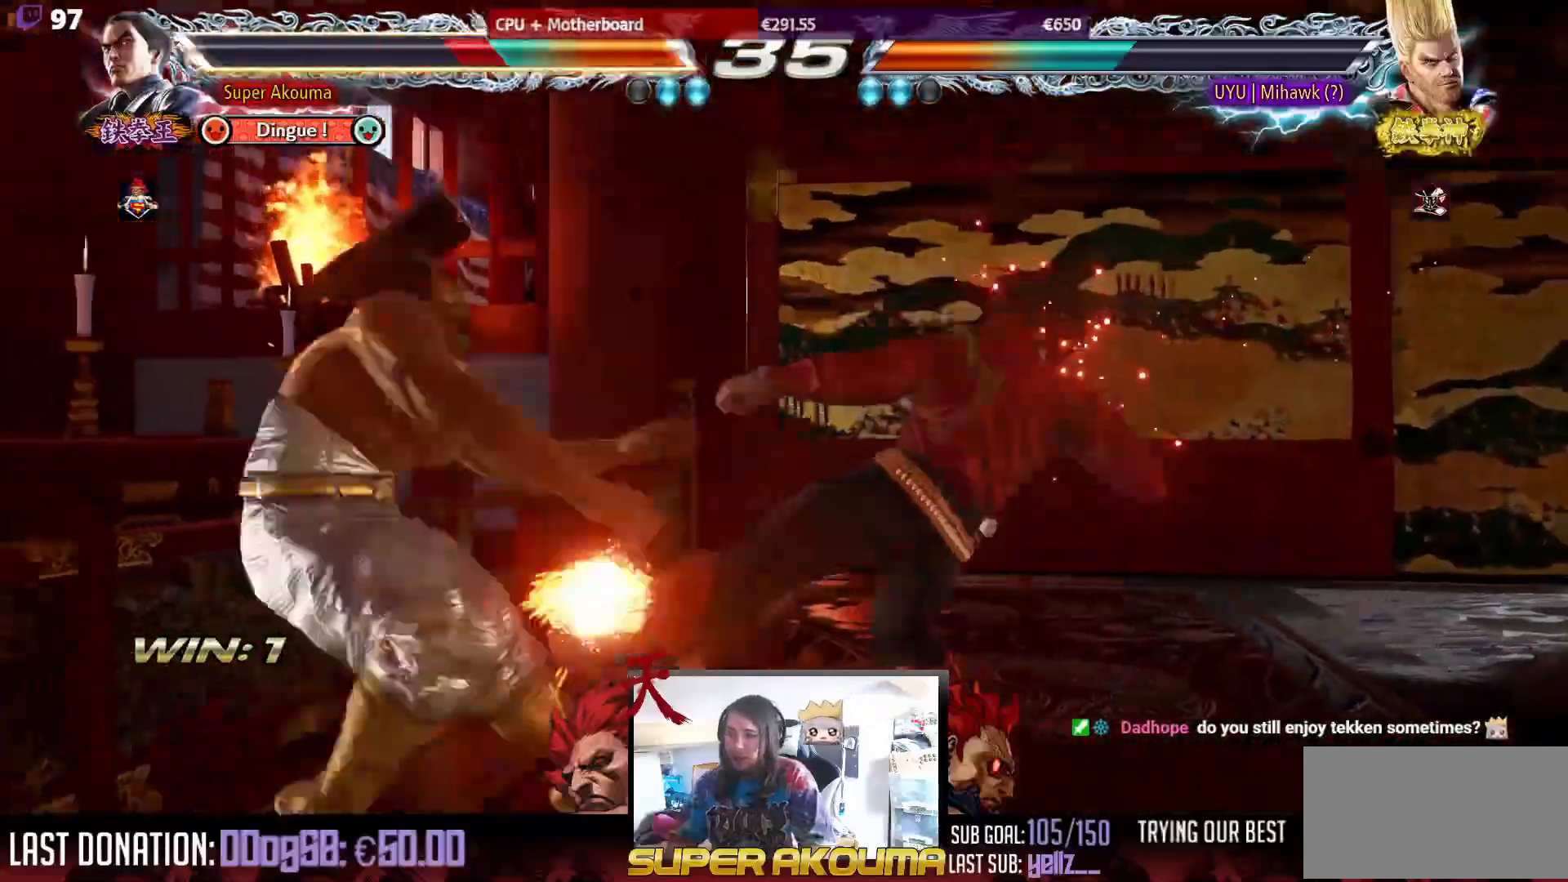
{"buttons": [], "events": [[17, "DPAD_LEFT", "down"], [233, "DPAD_LEFT", "up"], [400, "DPAD_DOWN", "down"], [467, "DPAD_DOWN", "up"]]}
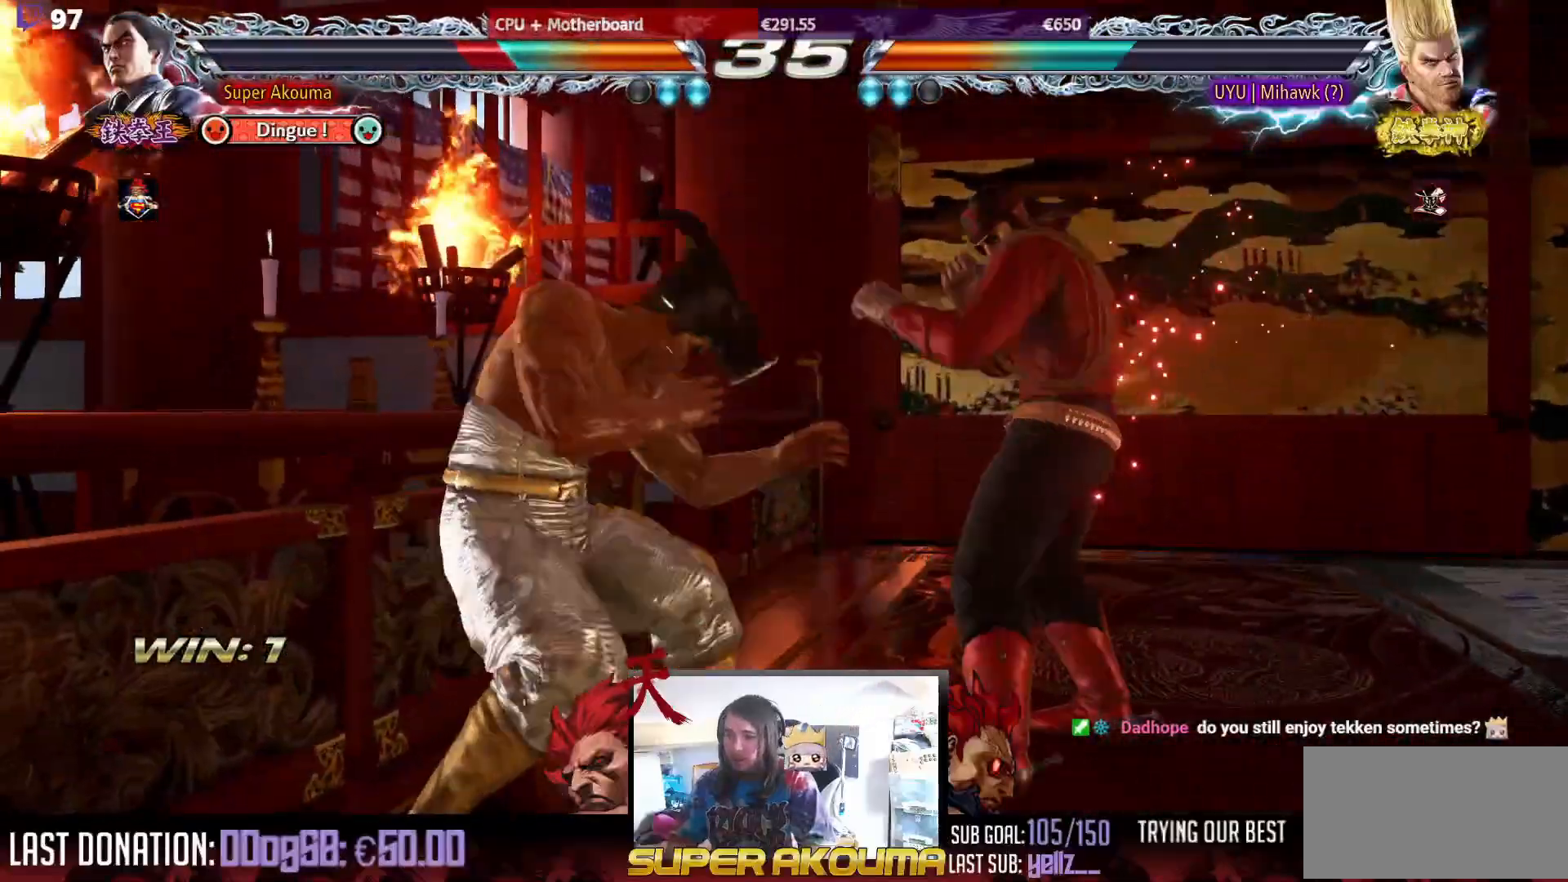
{"buttons": [], "events": [[133, "DPAD_LEFT", "down"], [417, "DPAD_DOWN", "down"], [417, "DPAD_LEFT", "up"], [500, "DPAD_DOWN", "up"]]}
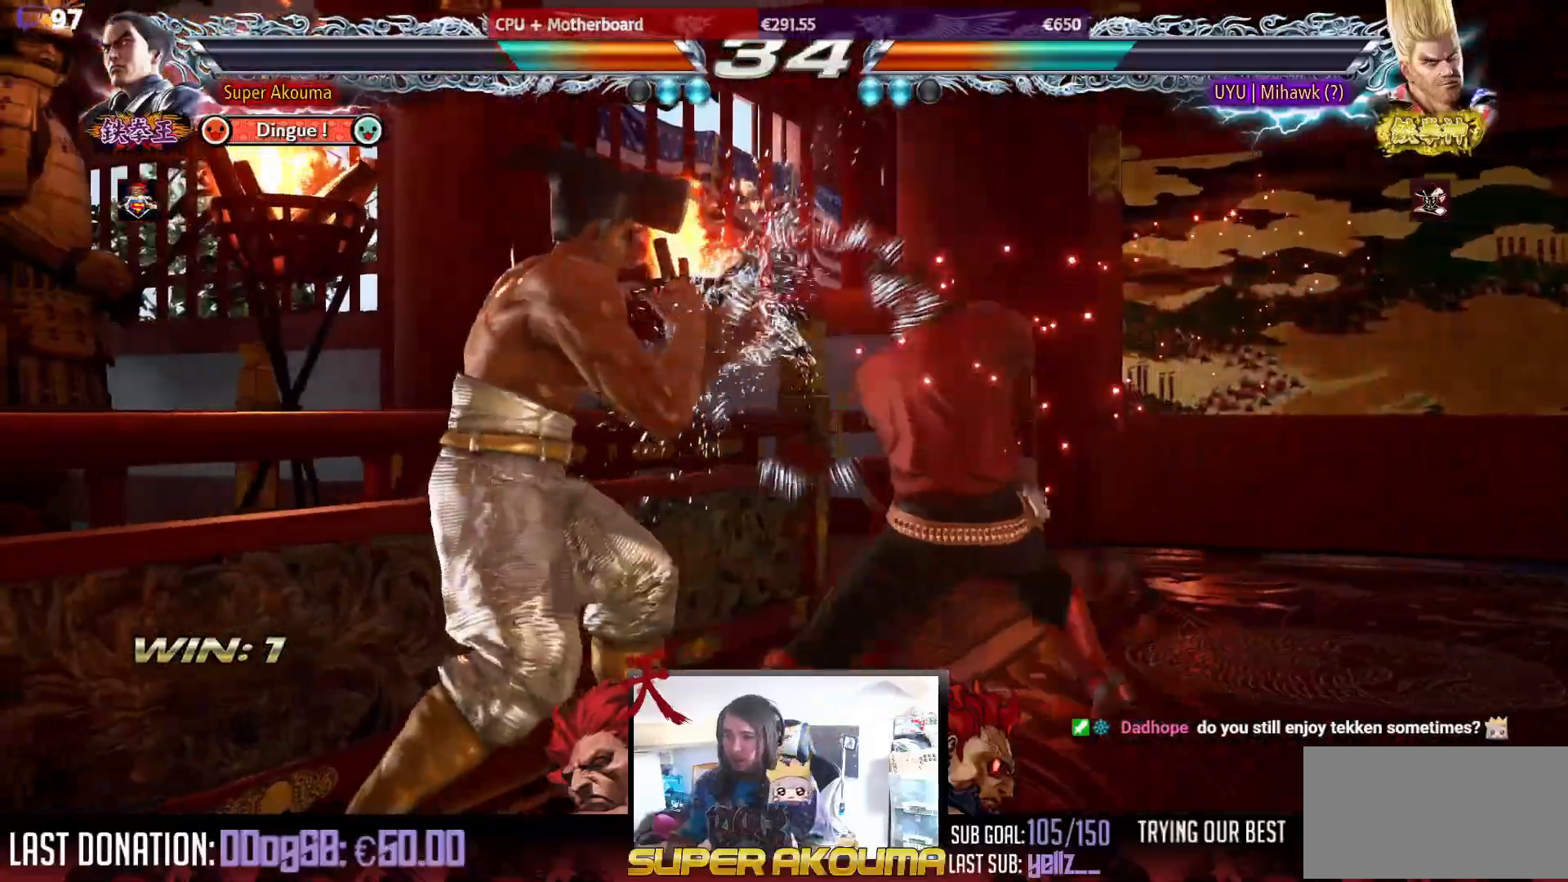
{"buttons": ["DPAD_LEFT"], "events": [[67, "DPAD_LEFT", "down"]]}
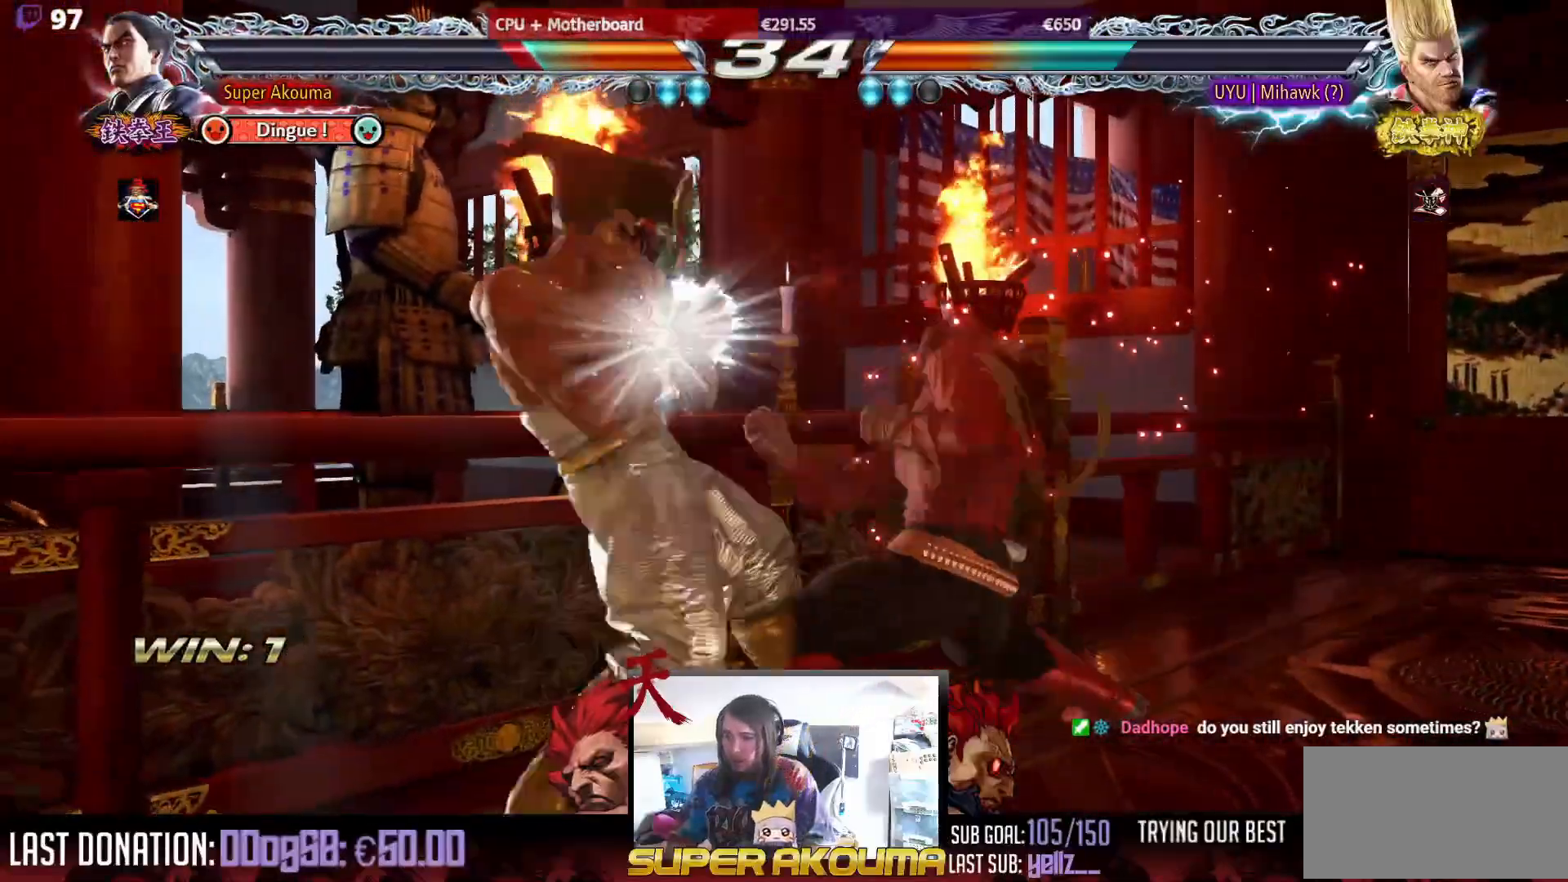
{"buttons": [], "events": [[183, "DPAD_LEFT", "up"], [300, "DPAD_DOWN", "down"], [367, "DPAD_DOWN", "up"]]}
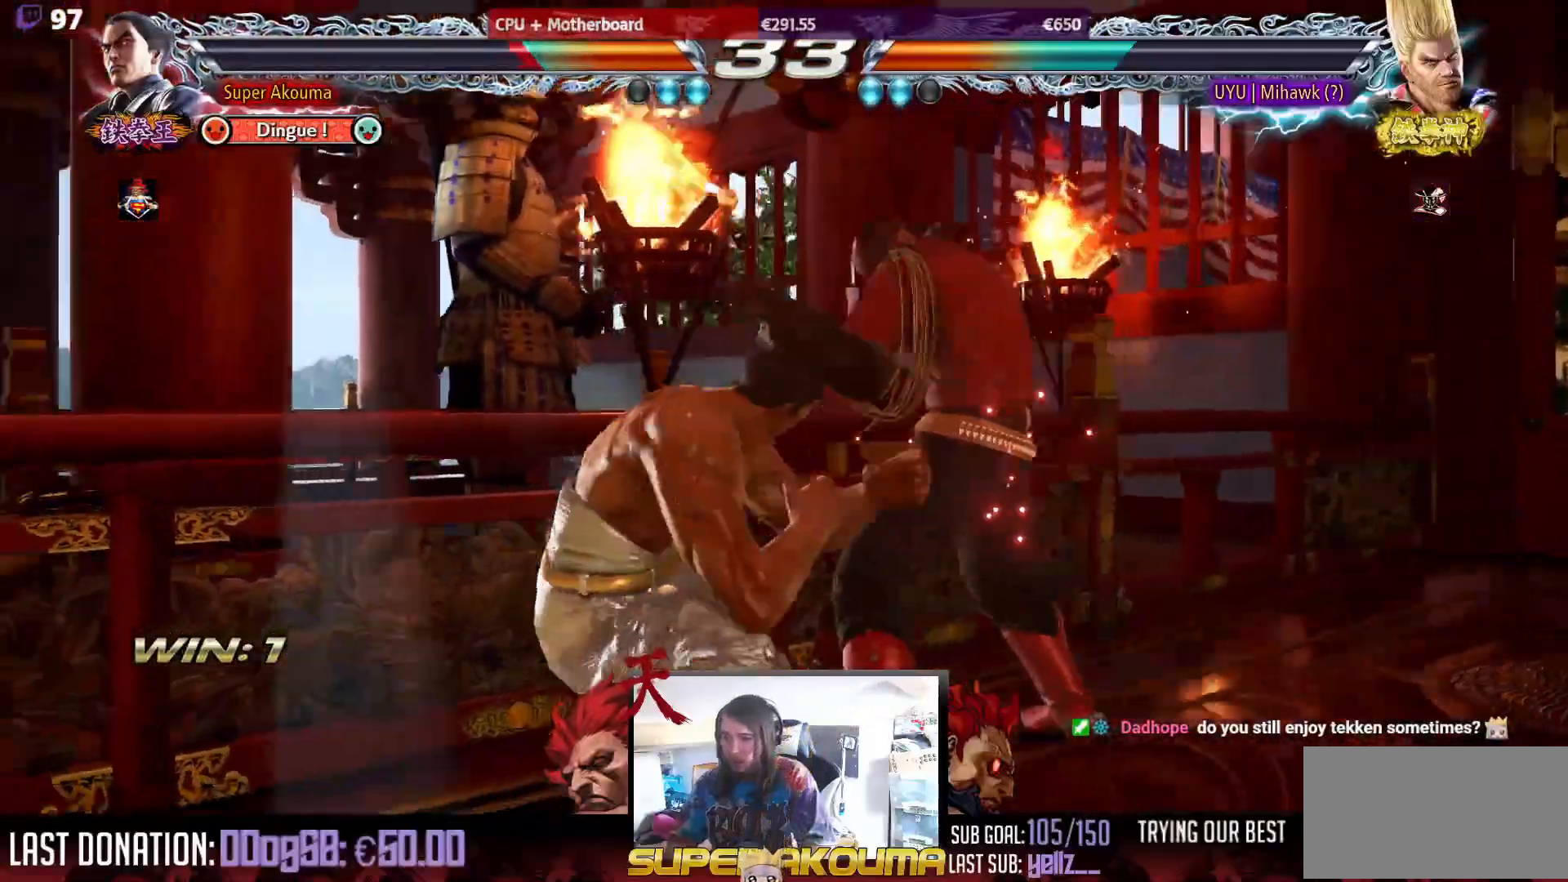
{"buttons": ["TRIANGLE", "DPAD_LEFT"], "events": [[17, "DPAD_DOWN", "down"], [17, "DPAD_LEFT", "down"], [17, "TRIANGLE", "down"], [500, "DPAD_DOWN", "up"]]}
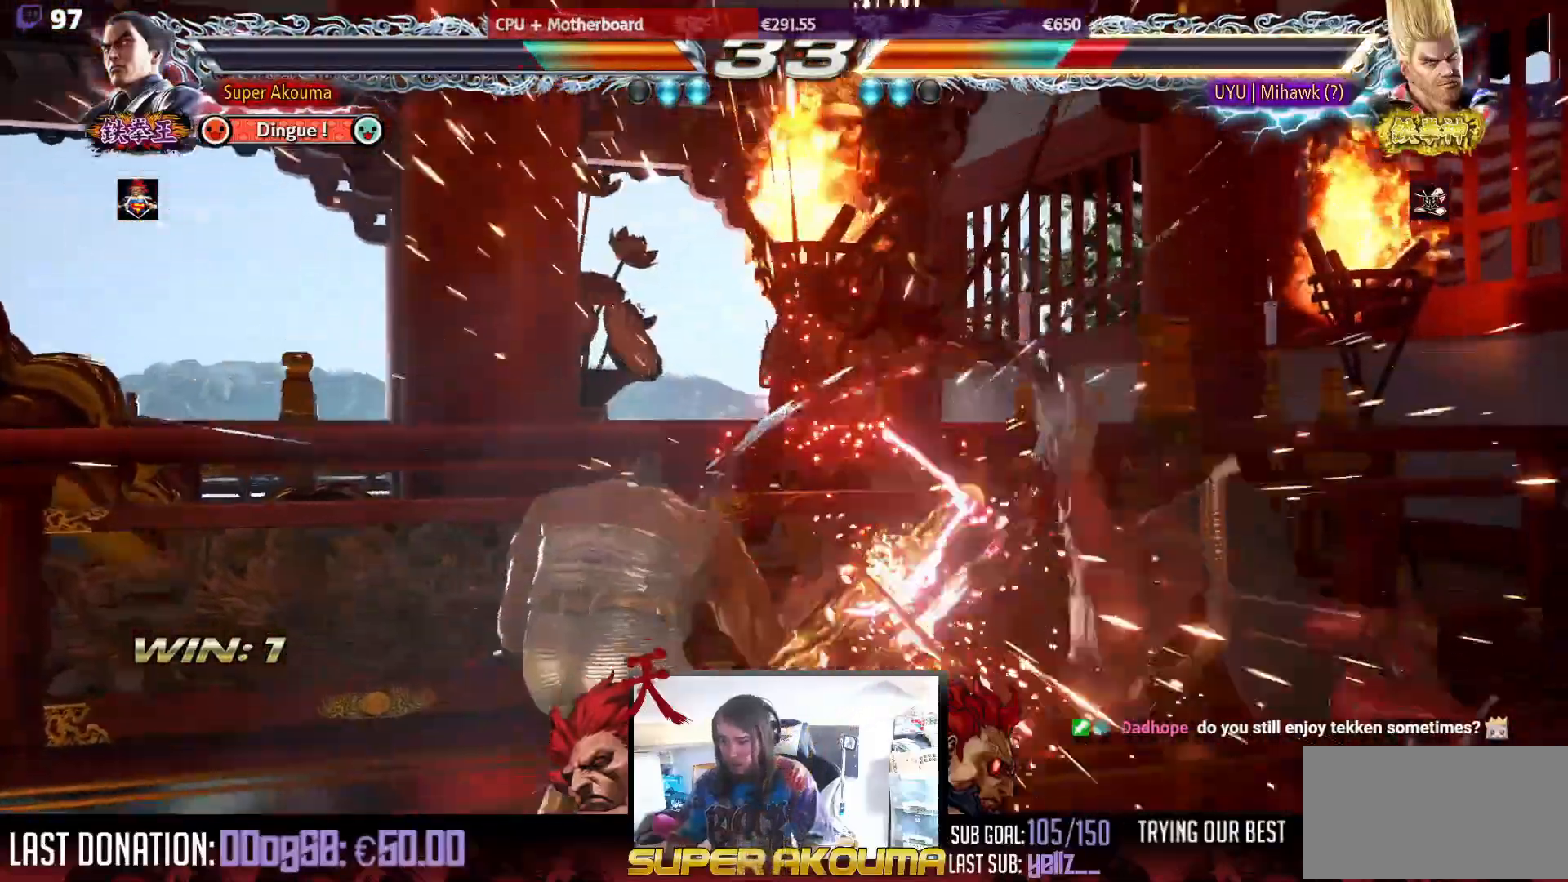
{"buttons": ["CIRCLE", "DPAD_RIGHT"], "events": [[67, "DPAD_LEFT", "up"], [67, "TRIANGLE", "up"], [300, "DPAD_RIGHT", "down"], [383, "DPAD_RIGHT", "up"], [433, "DPAD_RIGHT", "down"], [467, "CIRCLE", "down"]]}
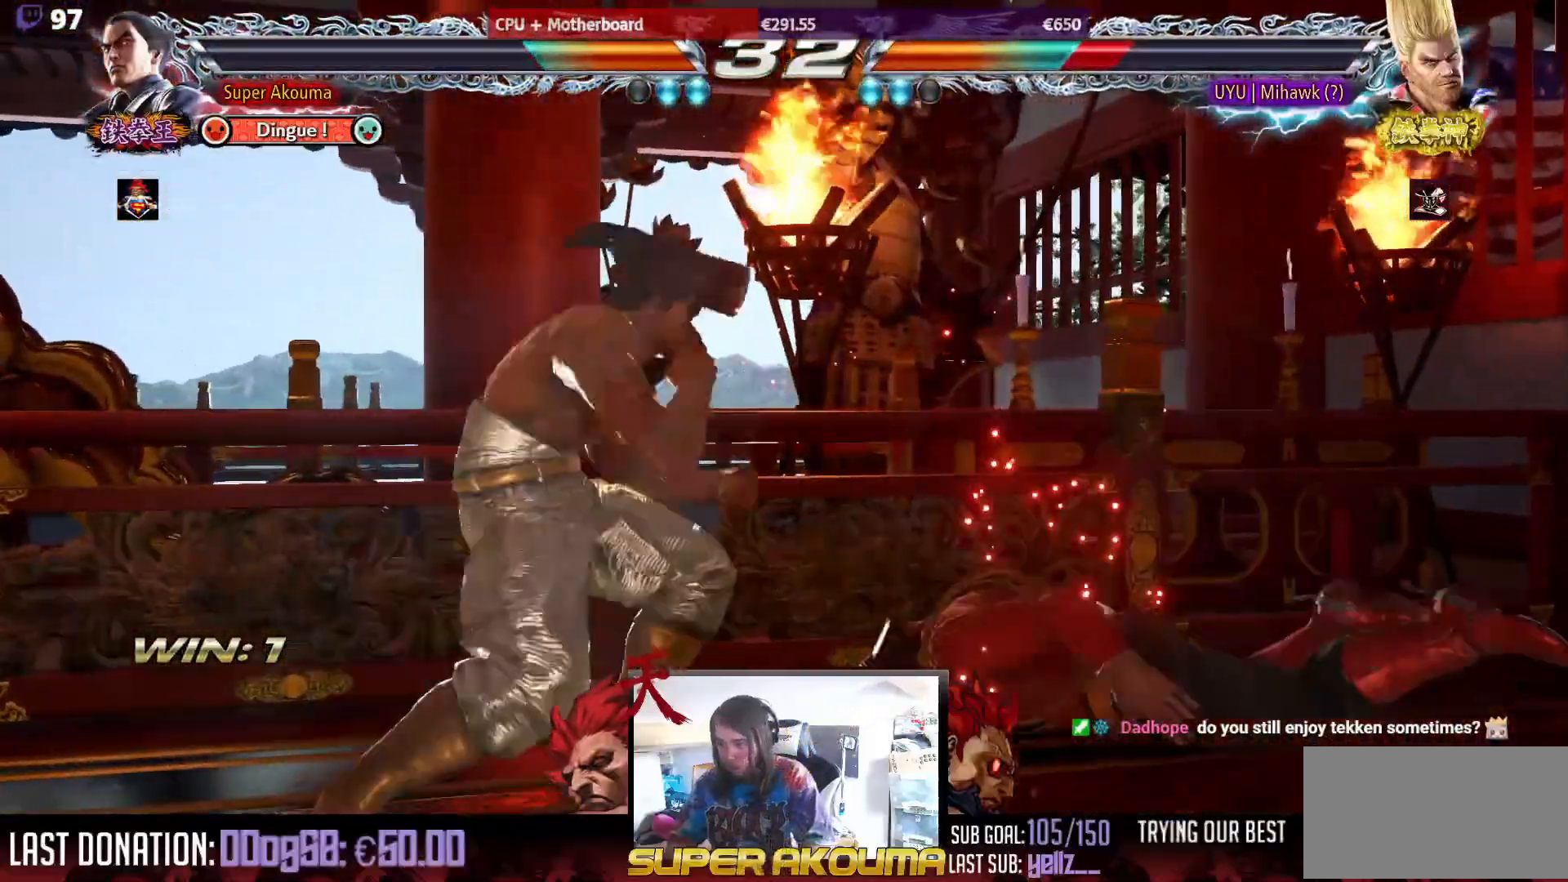
{"buttons": [], "events": [[217, "DPAD_RIGHT", "up"], [417, "CIRCLE", "up"]]}
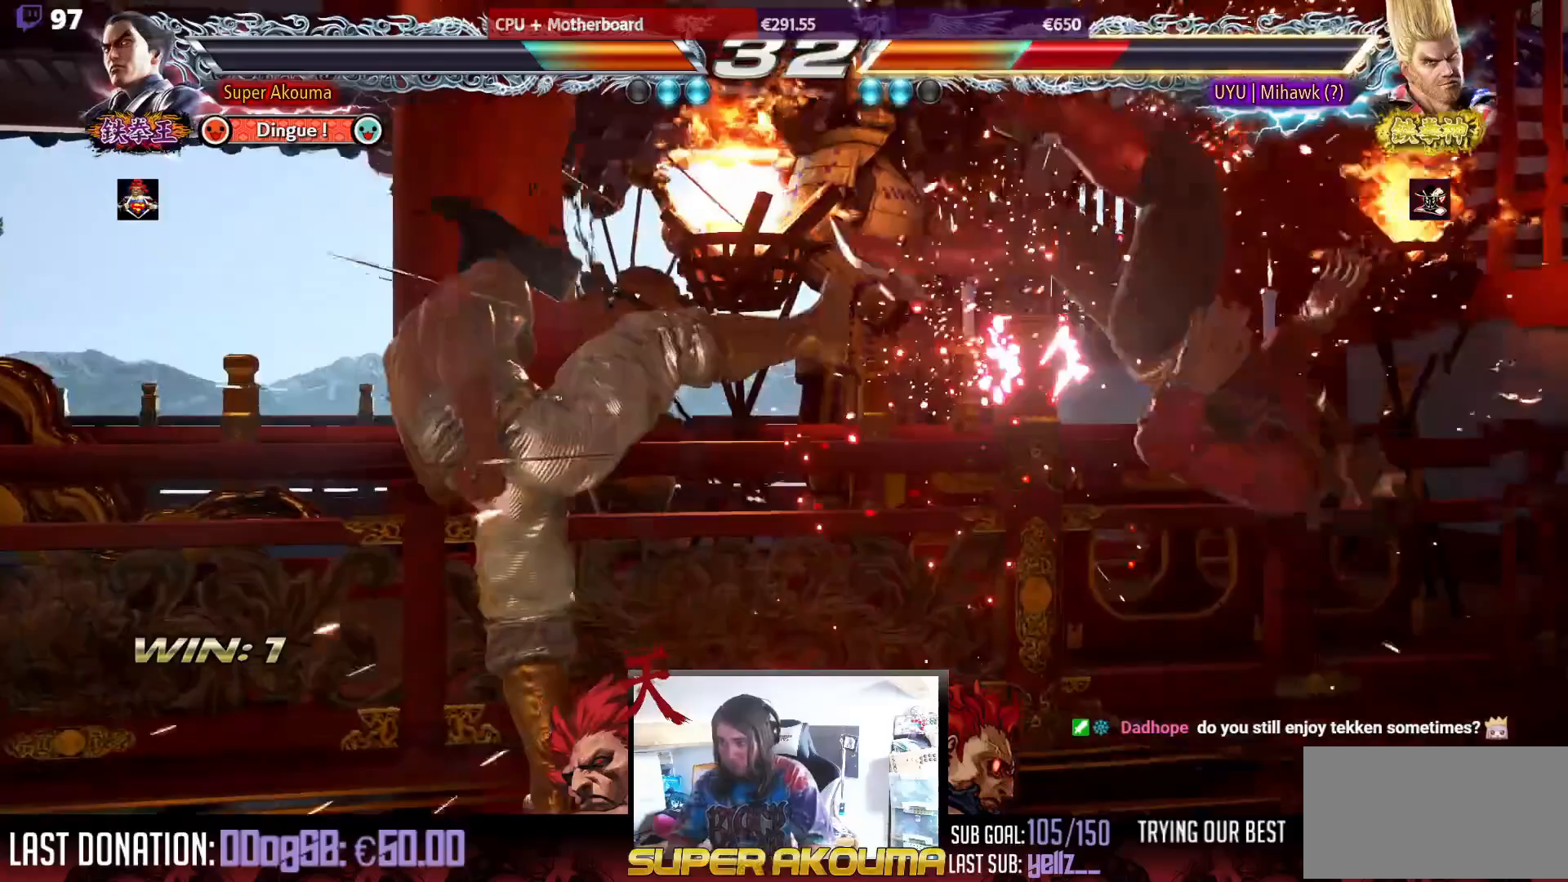
{"buttons": [], "events": [[133, "DPAD_RIGHT", "down"], [200, "DPAD_RIGHT", "up"], [283, "DPAD_RIGHT", "down"], [317, "DPAD_RIGHT", "up"], [367, "DPAD_DOWN", "down"], [383, "DPAD_RIGHT", "down"], [433, "DPAD_DOWN", "up"], [450, "DPAD_RIGHT", "up"]]}
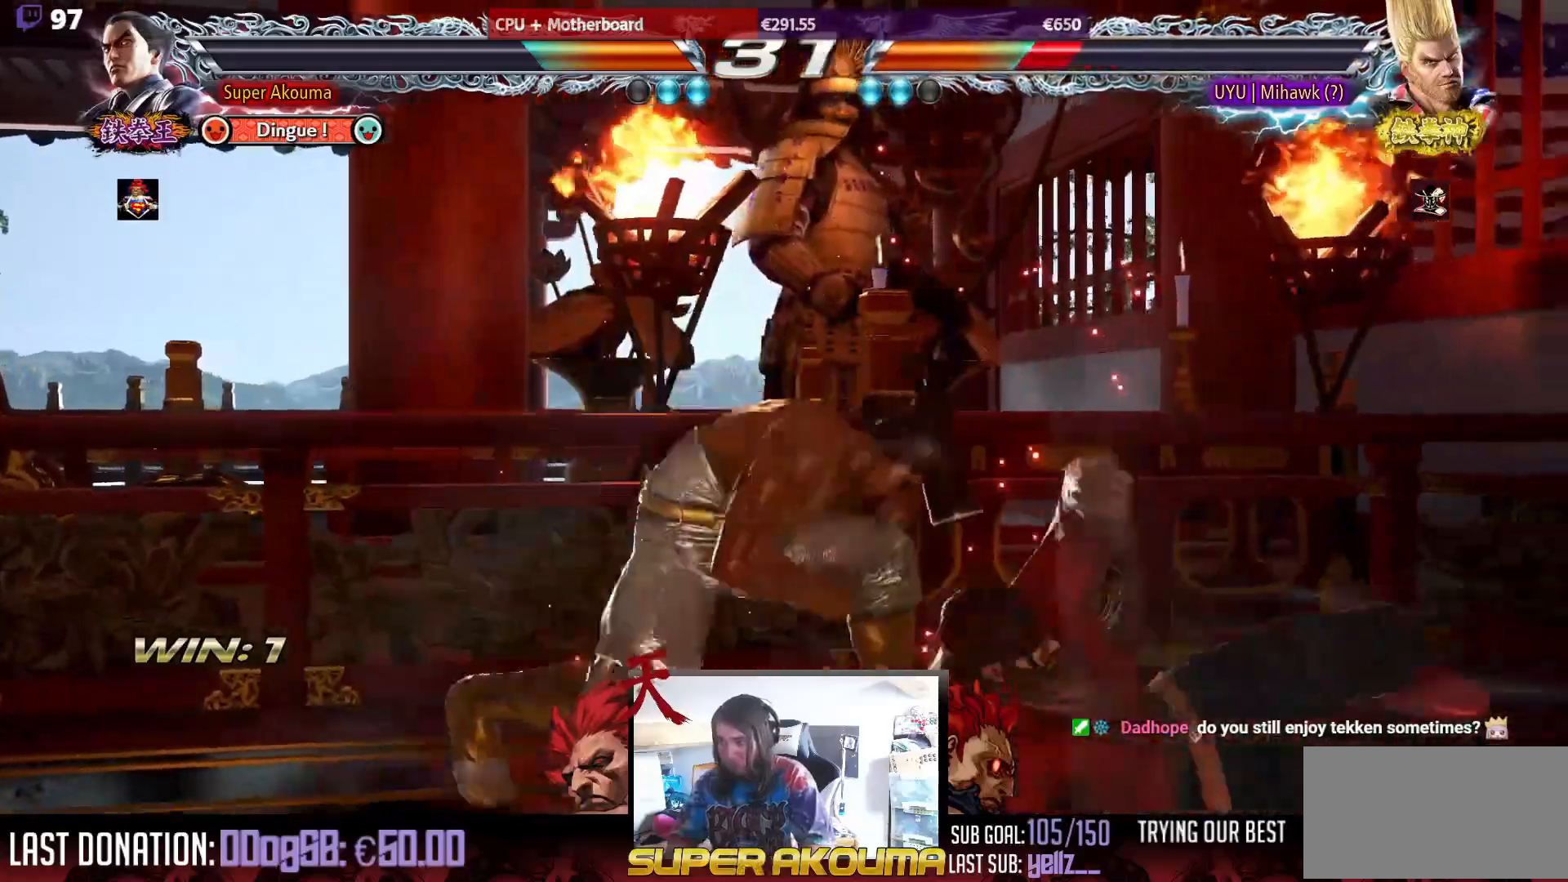
{"buttons": ["TRIANGLE", "DPAD_DOWN", "DPAD_LEFT"], "events": [[17, "DPAD_RIGHT", "down"], [100, "DPAD_RIGHT", "up"], [133, "DPAD_DOWN", "down"], [217, "DPAD_DOWN", "up"], [350, "DPAD_DOWN", "down"], [367, "DPAD_LEFT", "down"], [367, "TRIANGLE", "down"]]}
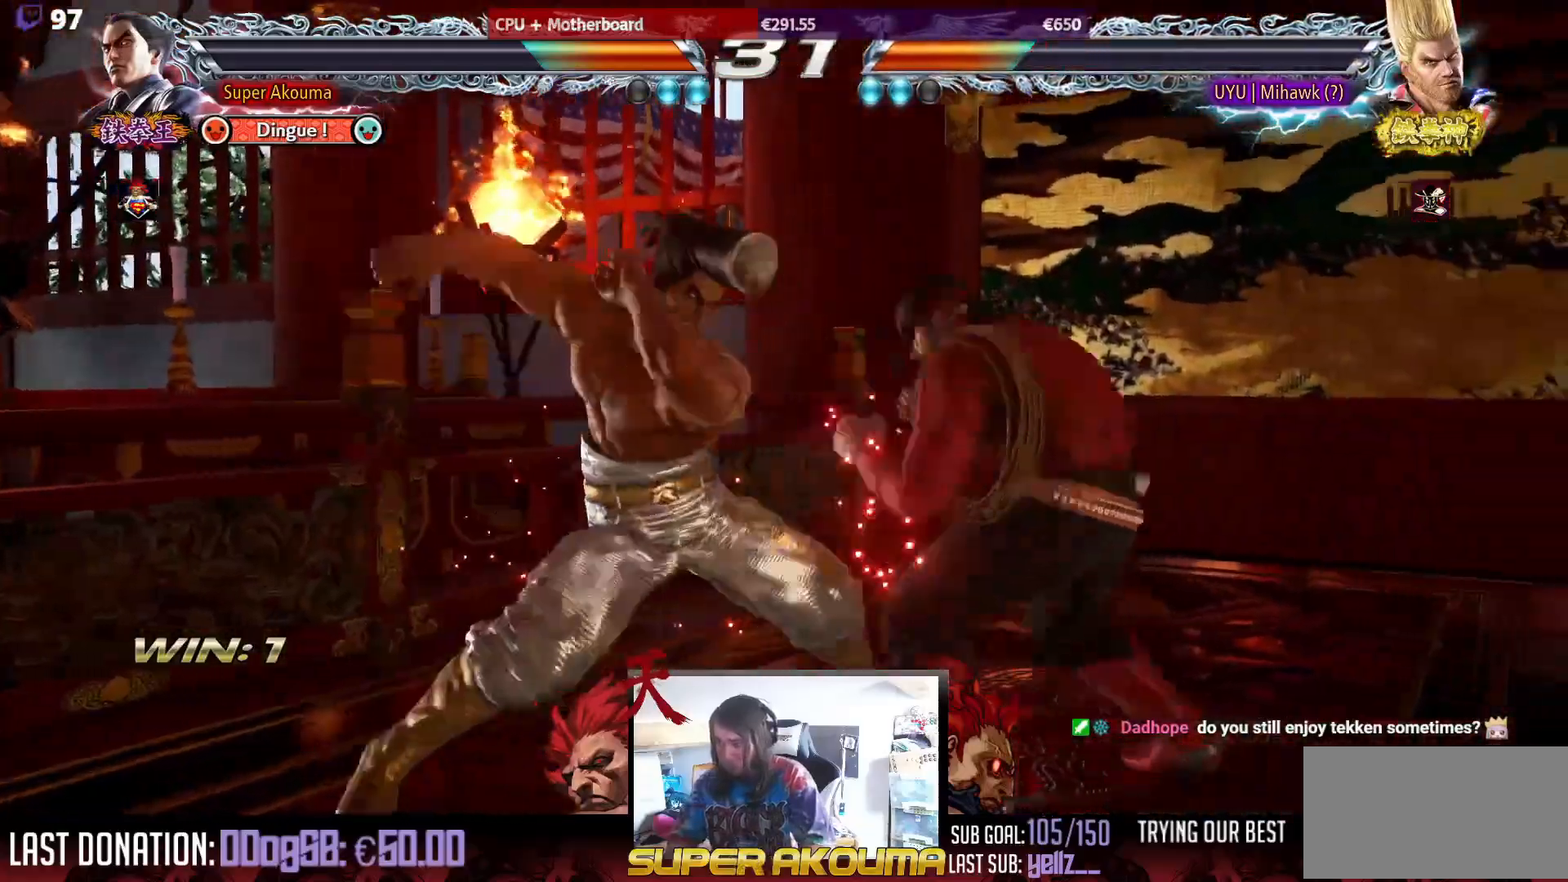
{"buttons": ["TRIANGLE", "DPAD_DOWN", "DPAD_LEFT"], "events": []}
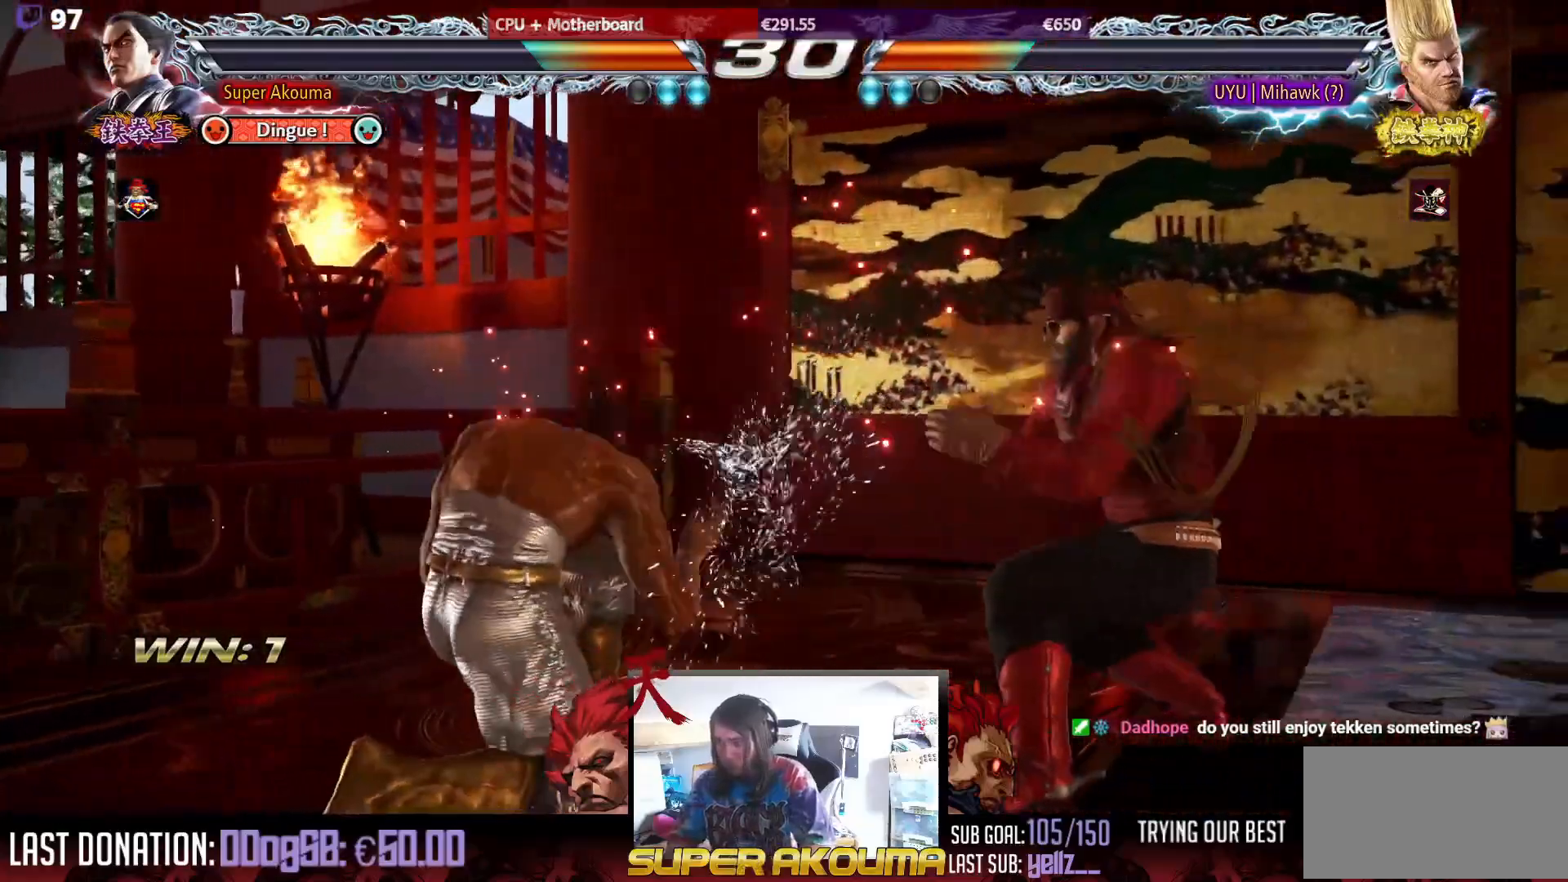
{"buttons": [], "events": [[33, "DPAD_DOWN", "up"], [67, "TRIANGLE", "up"], [83, "DPAD_LEFT", "up"], [183, "DPAD_LEFT", "down"], [483, "DPAD_LEFT", "up"]]}
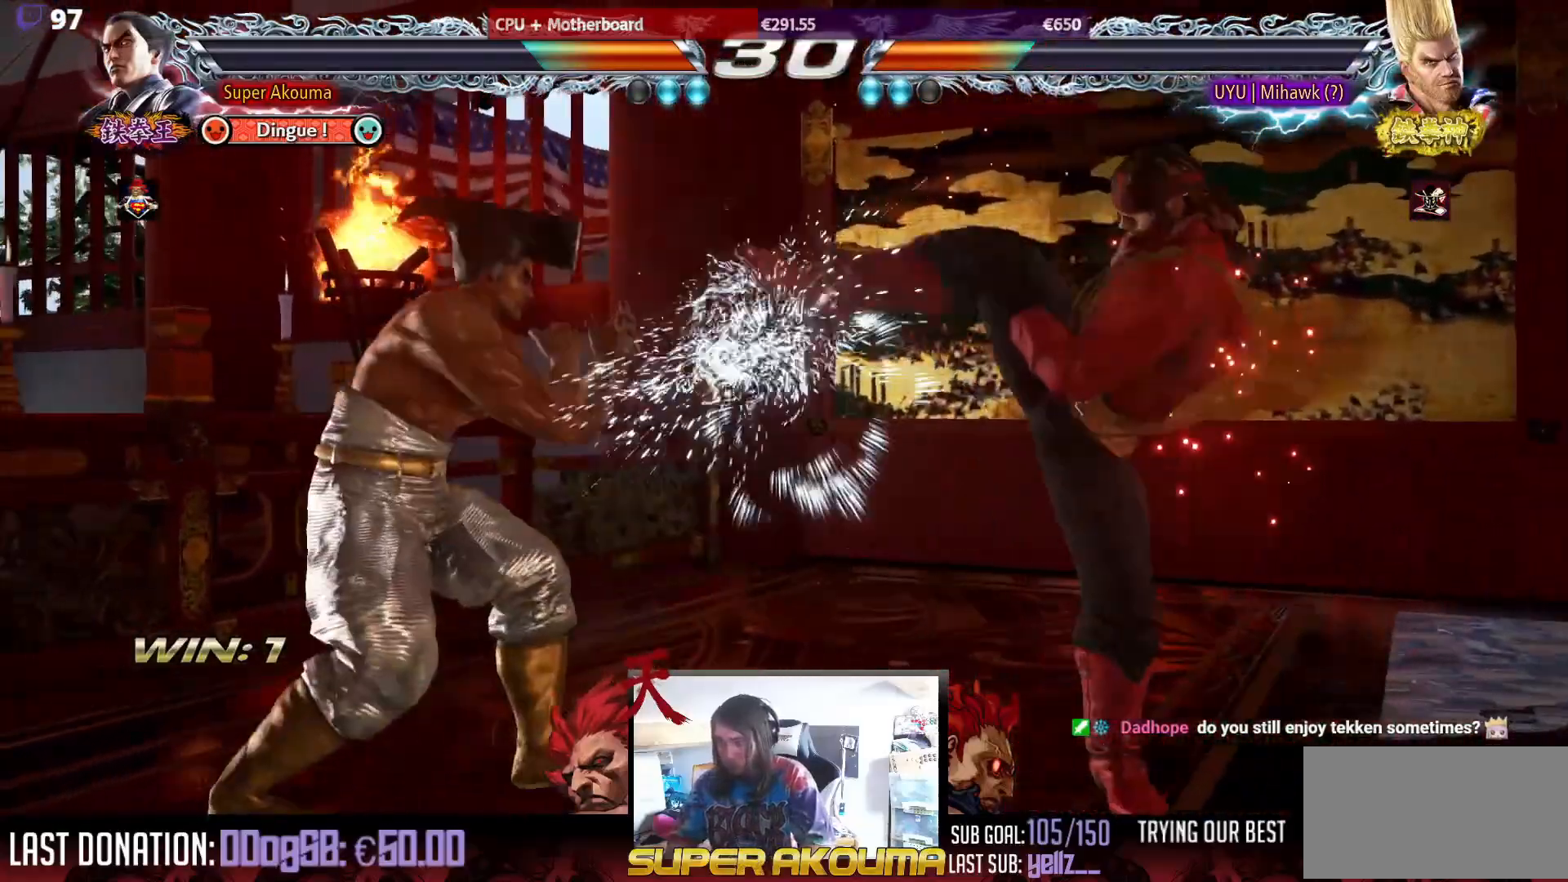
{"buttons": ["DPAD_LEFT"], "events": [[17, "DPAD_DOWN", "down"], [150, "DPAD_DOWN", "up"], [333, "DPAD_LEFT", "down"], [433, "DPAD_LEFT", "up"], [467, "DPAD_LEFT", "down"]]}
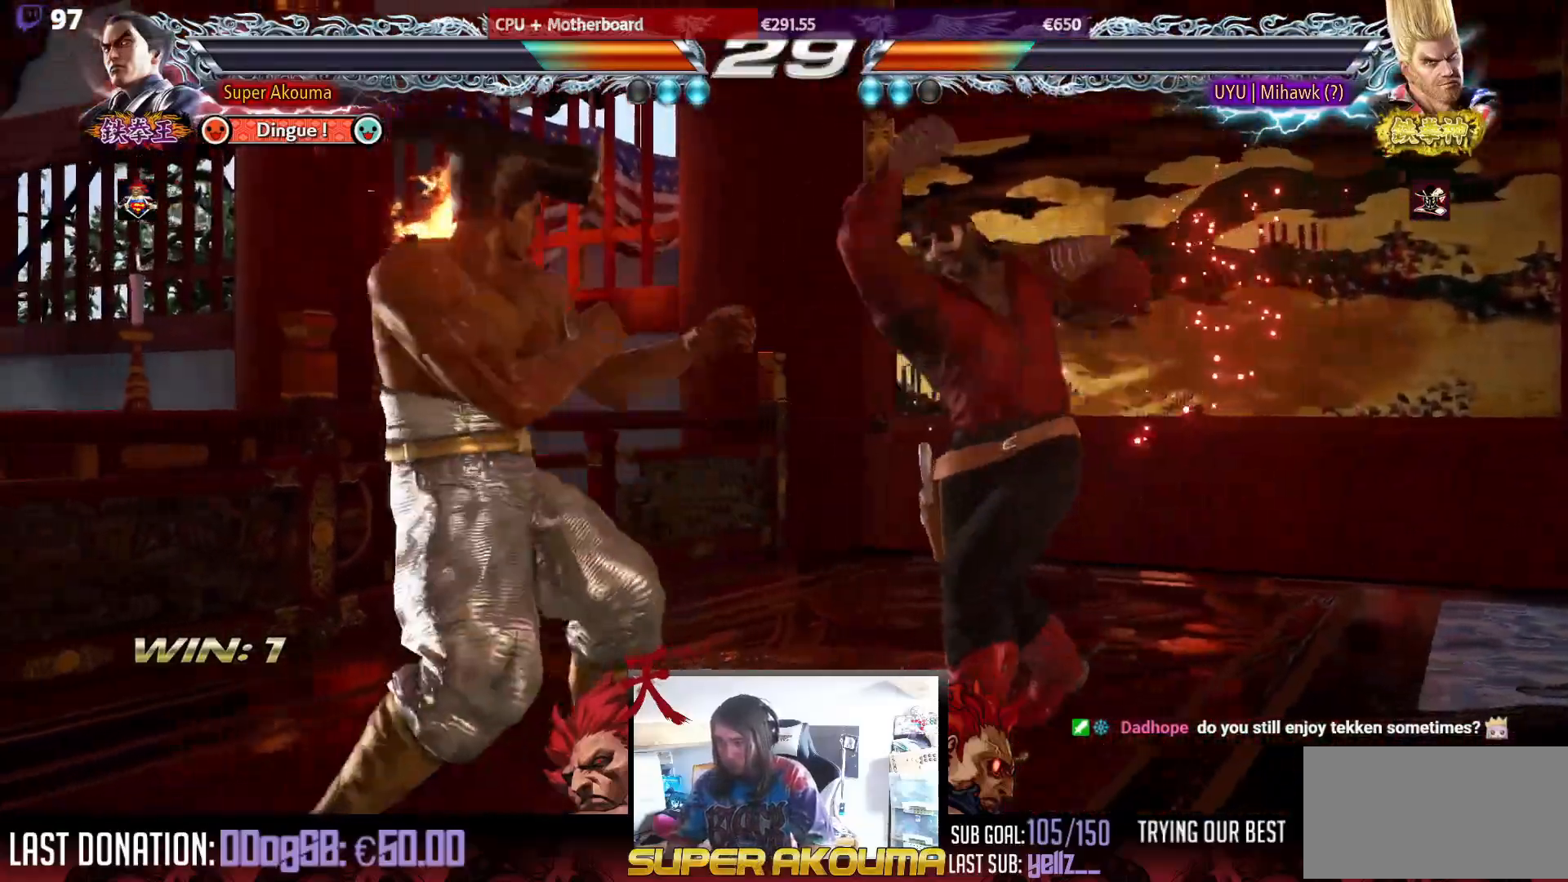
{"buttons": [], "events": [[133, "DPAD_LEFT", "up"], [183, "DPAD_DOWN", "down"], [250, "DPAD_DOWN", "up"], [400, "DPAD_LEFT", "down"], [483, "DPAD_LEFT", "up"]]}
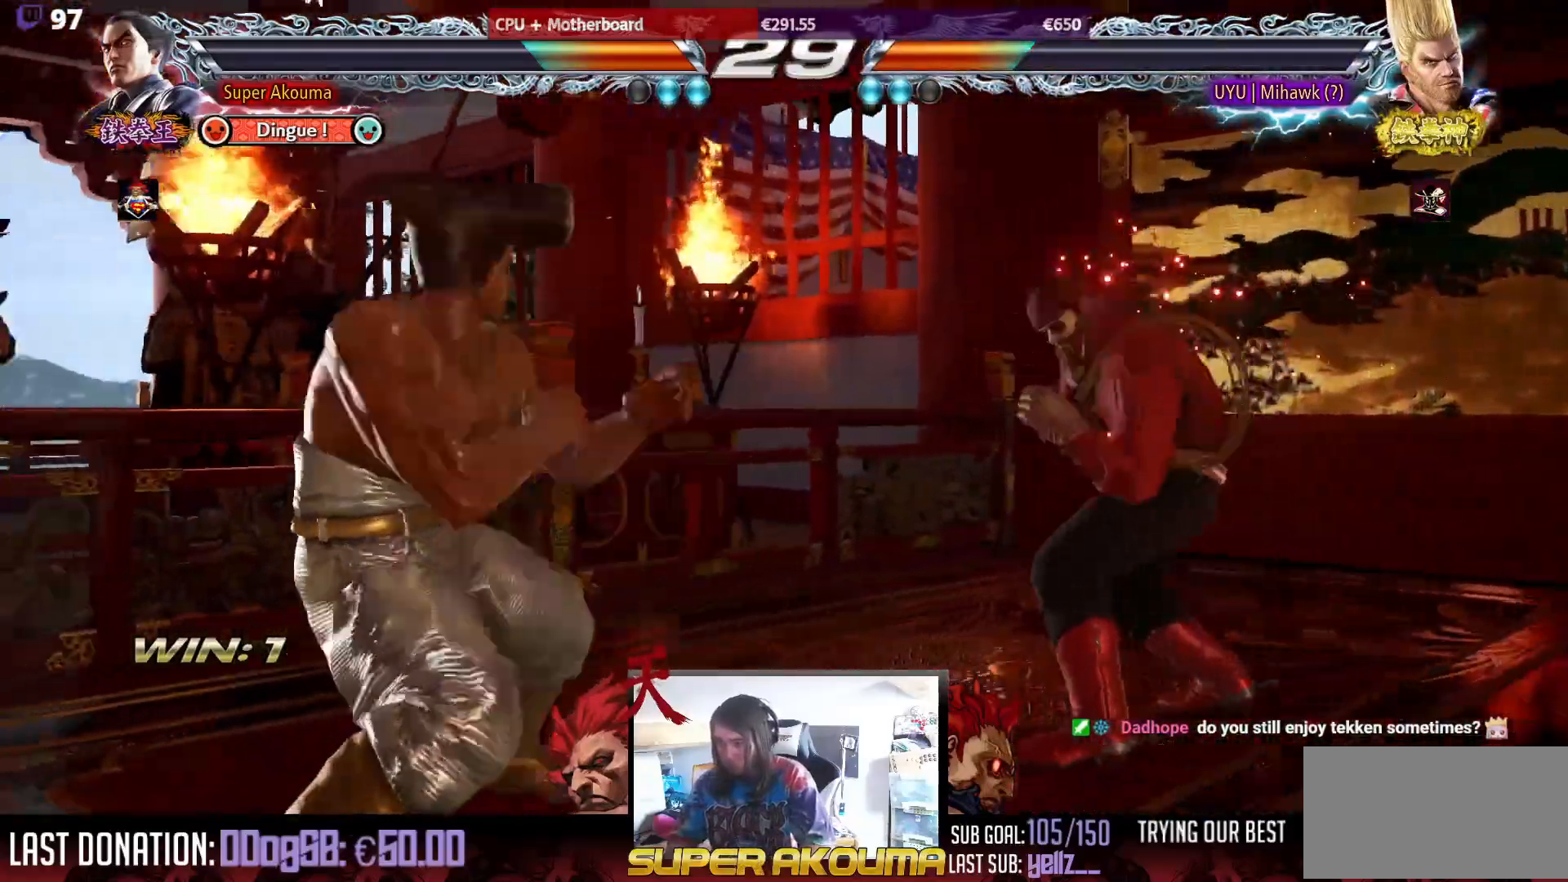
{"buttons": ["DPAD_RIGHT"], "events": [[33, "DPAD_LEFT", "down"], [150, "DPAD_DOWN", "down"], [150, "DPAD_LEFT", "up"], [217, "DPAD_DOWN", "up"], [367, "DPAD_RIGHT", "down"], [433, "DPAD_RIGHT", "up"], [483, "DPAD_RIGHT", "down"]]}
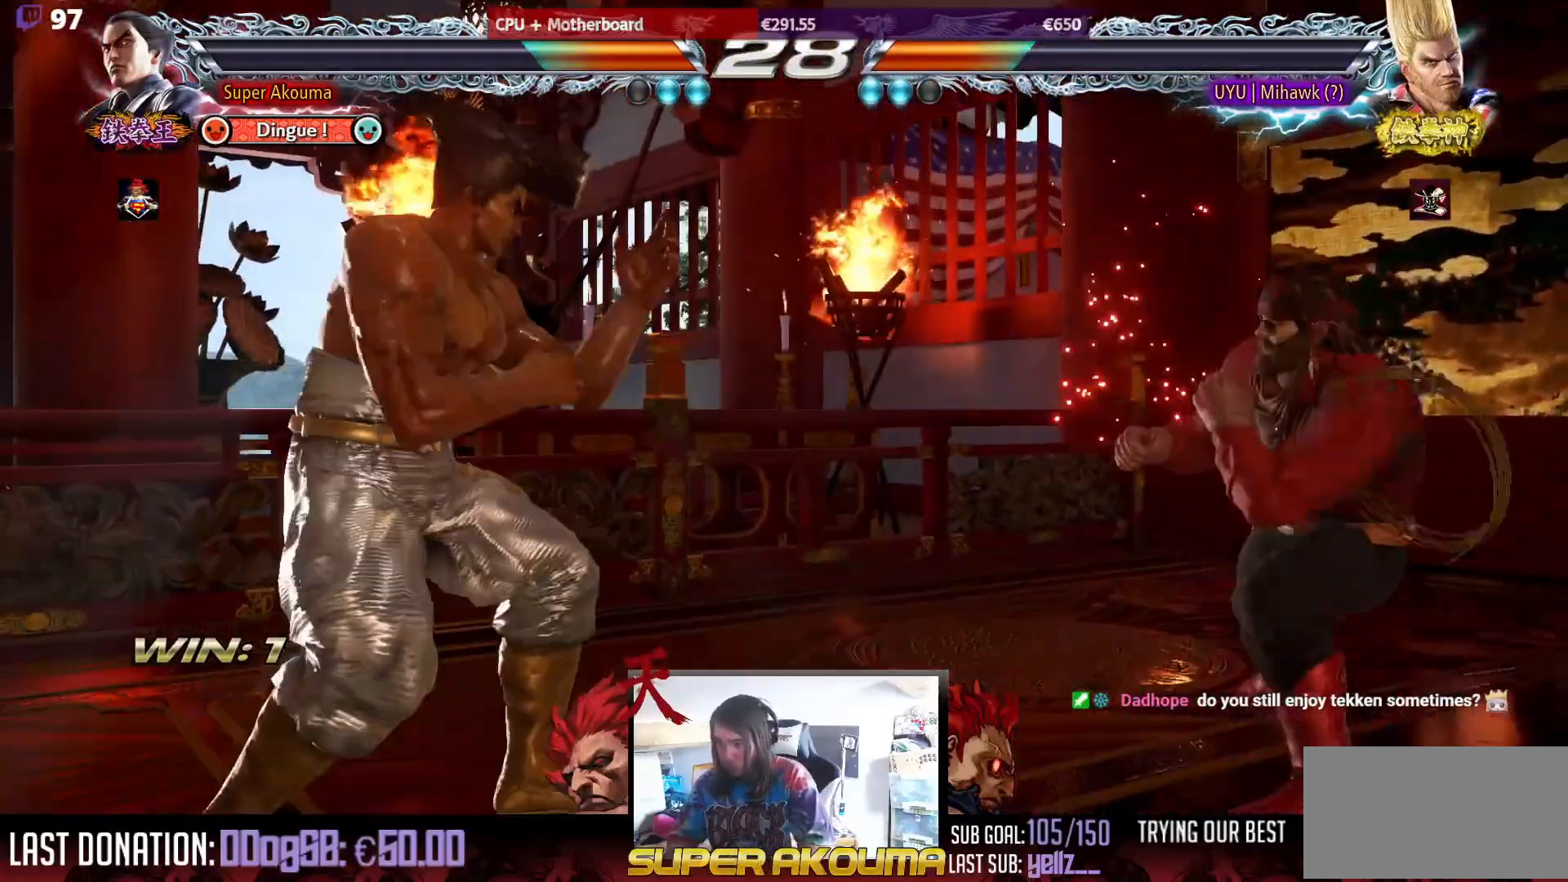
{"buttons": [], "events": [[133, "DPAD_RIGHT", "up"], [183, "SQUARE", "down"], [333, "SQUARE", "up"]]}
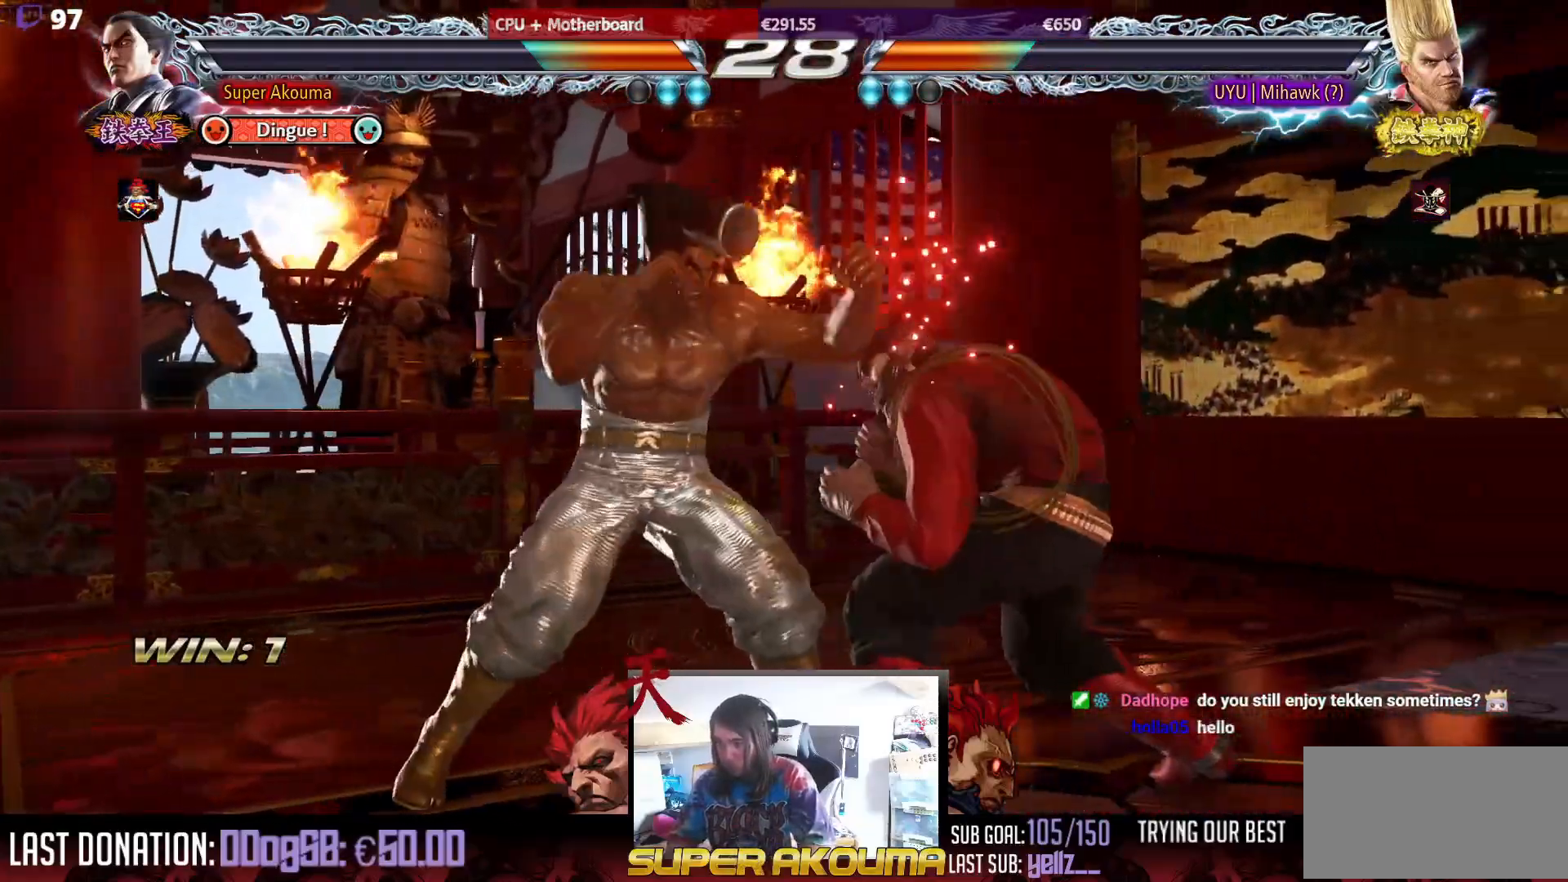
{"buttons": ["SQUARE"], "events": [[100, "DPAD_LEFT", "down"], [133, "DPAD_DOWN", "down"], [150, "SQUARE", "down"], [467, "DPAD_DOWN", "up"], [467, "DPAD_LEFT", "up"]]}
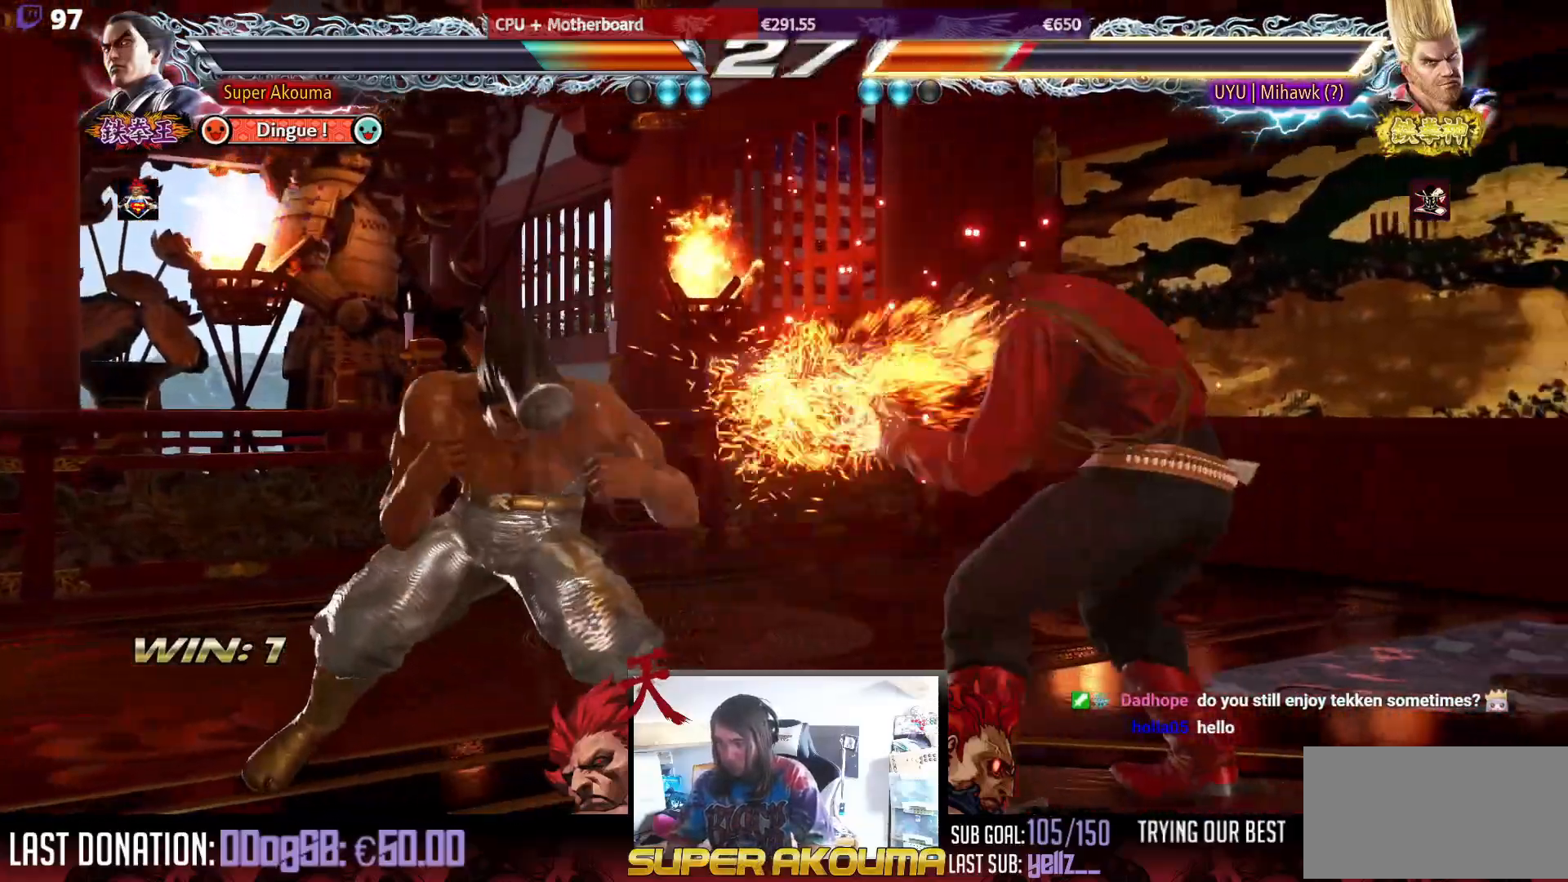
{"buttons": ["SQUARE"], "events": [[83, "SQUARE", "up"], [100, "DPAD_RIGHT", "down"], [200, "DPAD_RIGHT", "up"], [233, "DPAD_RIGHT", "down"], [333, "DPAD_RIGHT", "up"], [333, "SQUARE", "down"]]}
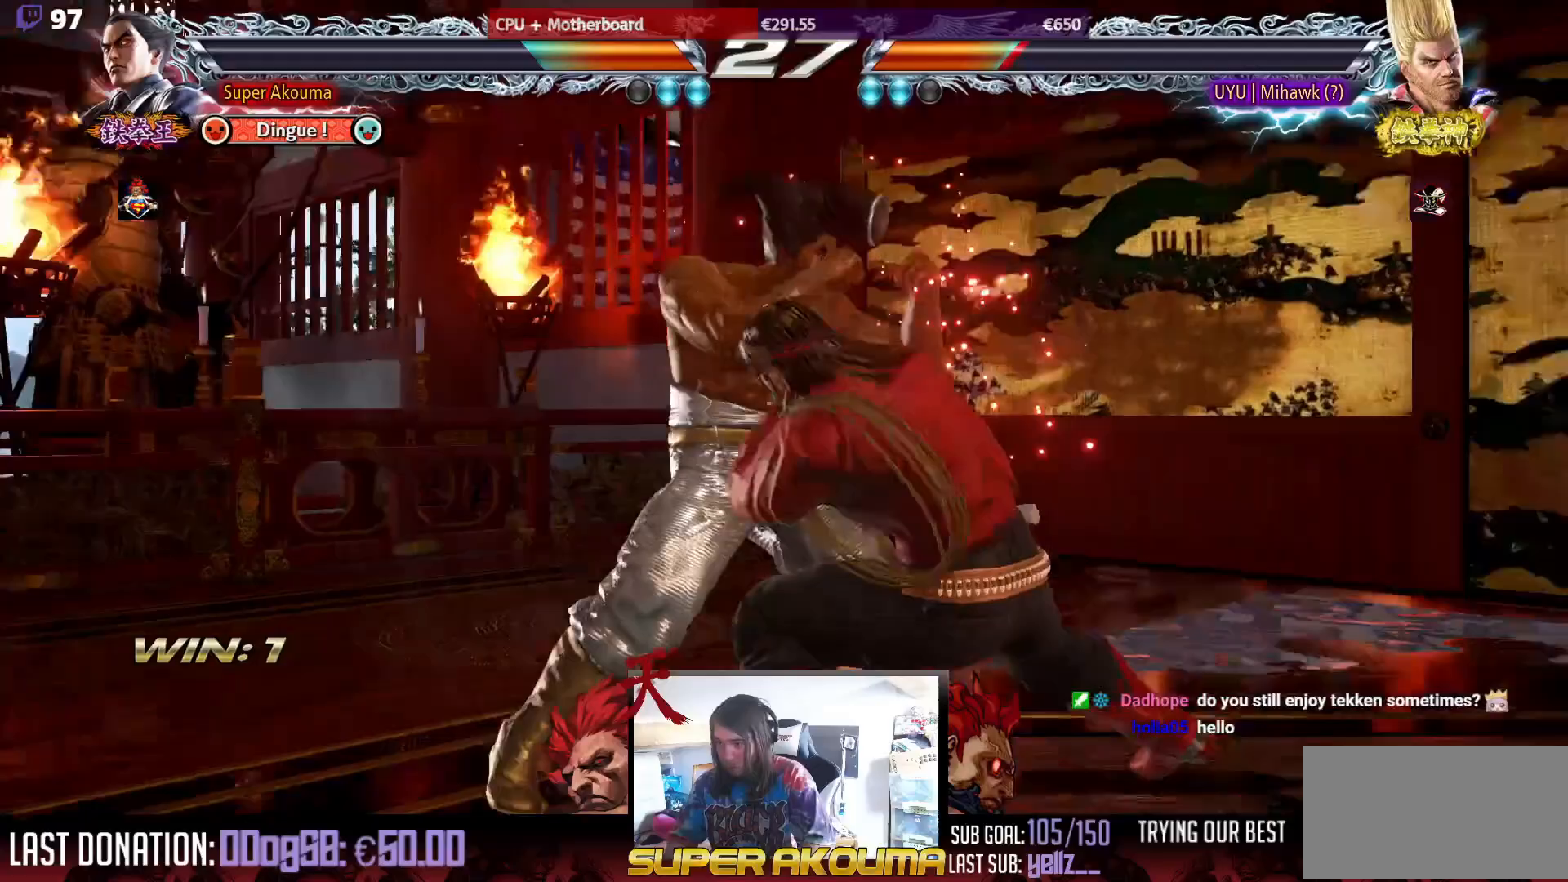
{"buttons": [], "events": [[50, "SQUARE", "up"], [200, "SQUARE", "down"], [283, "SQUARE", "up"], [317, "SQUARE", "down"], [483, "SQUARE", "up"]]}
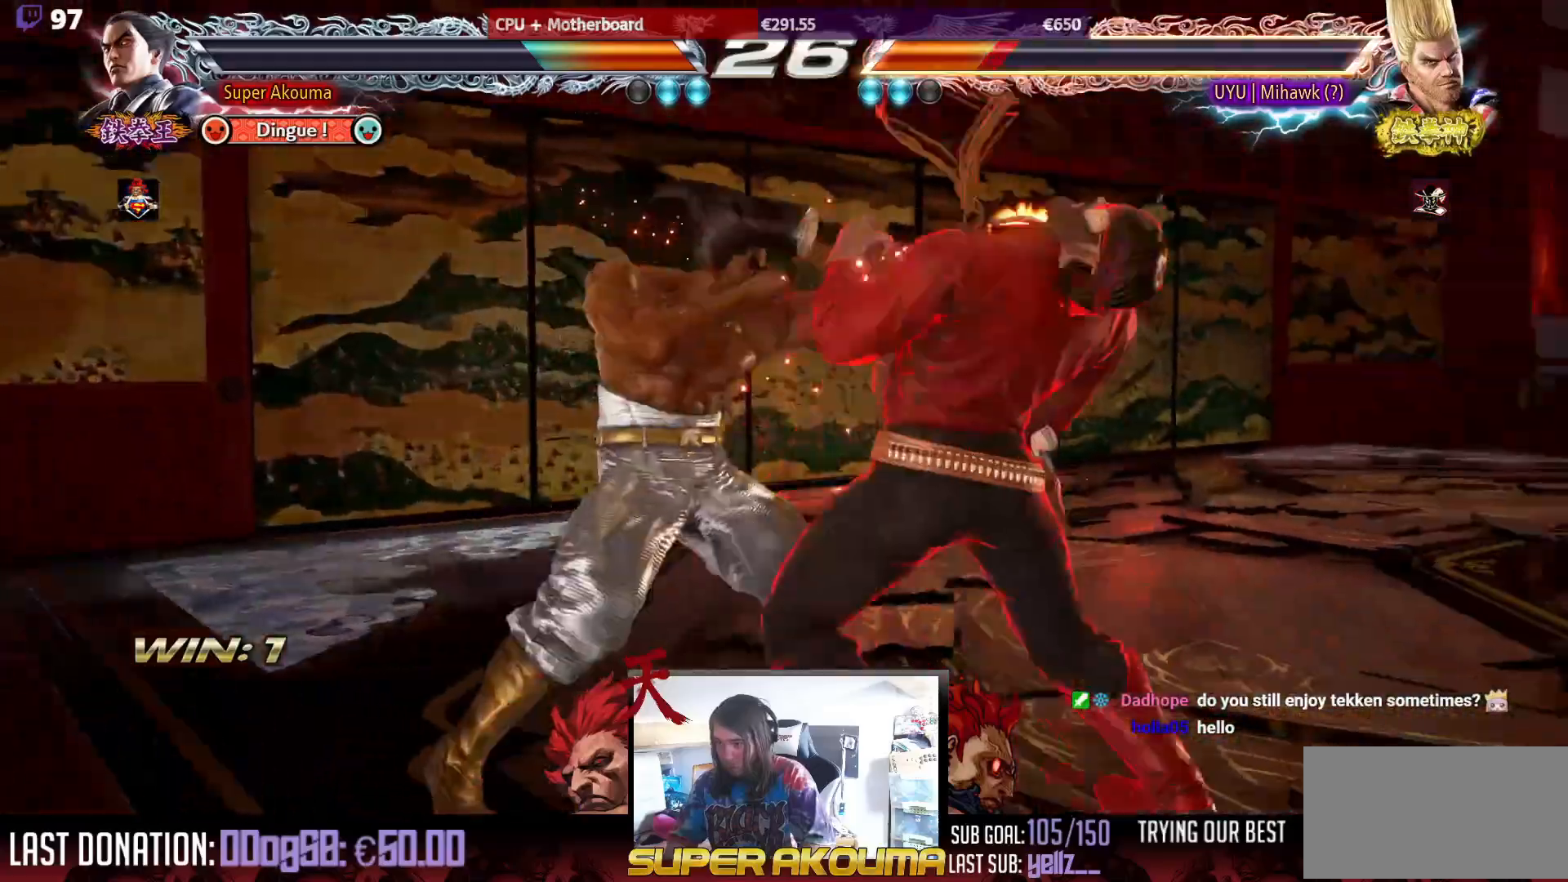
{"buttons": ["TRIANGLE"], "events": [[150, "TRIANGLE", "down"]]}